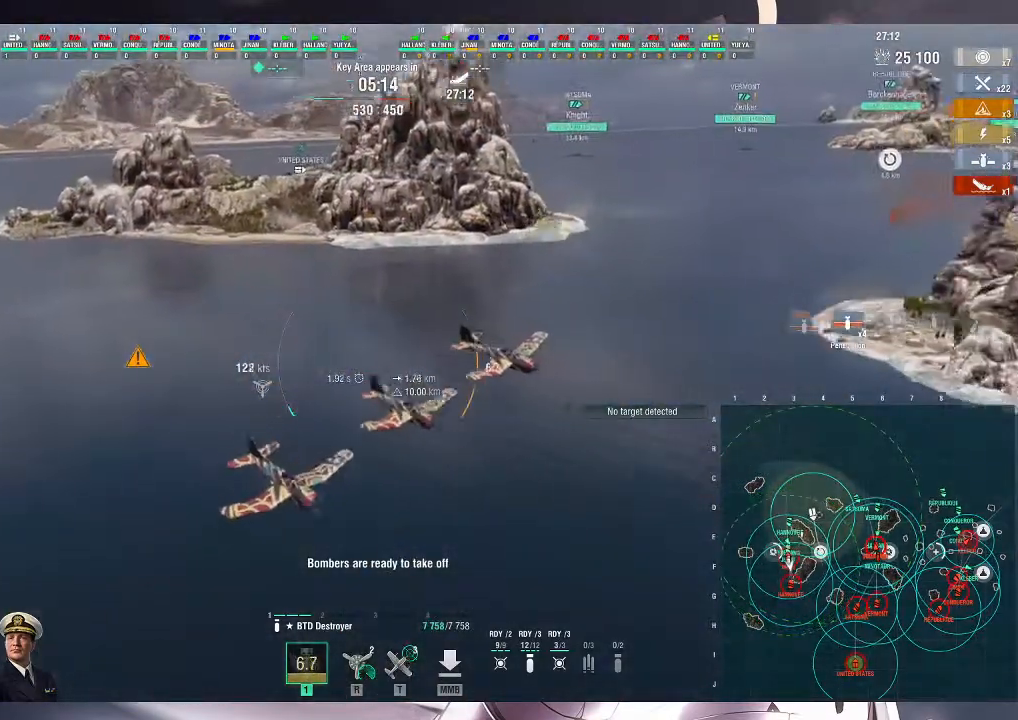
Gameplay with keyboard and mouse; each line is a JSON object with the keys and mouse buttons held at the frame after it. "events" lists presses ("down") and releases ("up") of ".", "/", "0", "1", "2", "3", "4", "5", "6", "7", "8", "9", "a", "alt_l", "alt_r", "b", "backslash", "backspace", "c", "caps_lock", "comma", "ctrl_l", "ctrl_r", "d", "e", "equals", "escape", "f", "f1", "f10", "f11", "f12", "f2", "f3", "f4", "f5", "f6", "f7", "f8", "f9", "g", "h", "i", "j", "k", "l", "lbracket", "m", "minus", "n", "o", "p", "q", "quote", "r", "rbracket", "return", "s", "semicolon", "shift_l", "shift_r", "space", "super", "t", "tab", "tilde", "u", "v", "w", "x", "y", "z", "mouse_left", "mouse_wheel", "mouse_right", "mouse_mb4" and "mouse_mb5" between this image and that frame as [ms after this image, input, new state], when the widget could be followed in between. "mouse_left", "mouse_wheel", "mouse_right", "mouse_mb4", "mouse_mb5" = the "left", "wheel", "right", "mb4", "mb5" buttons of the "mouse" list. No other keys are recorded. "wheel" means that the mouse wheel is clicked or scrolled. Not read: mouse_move.
{"keys": ["d", "s"], "mouse": [], "events": []}
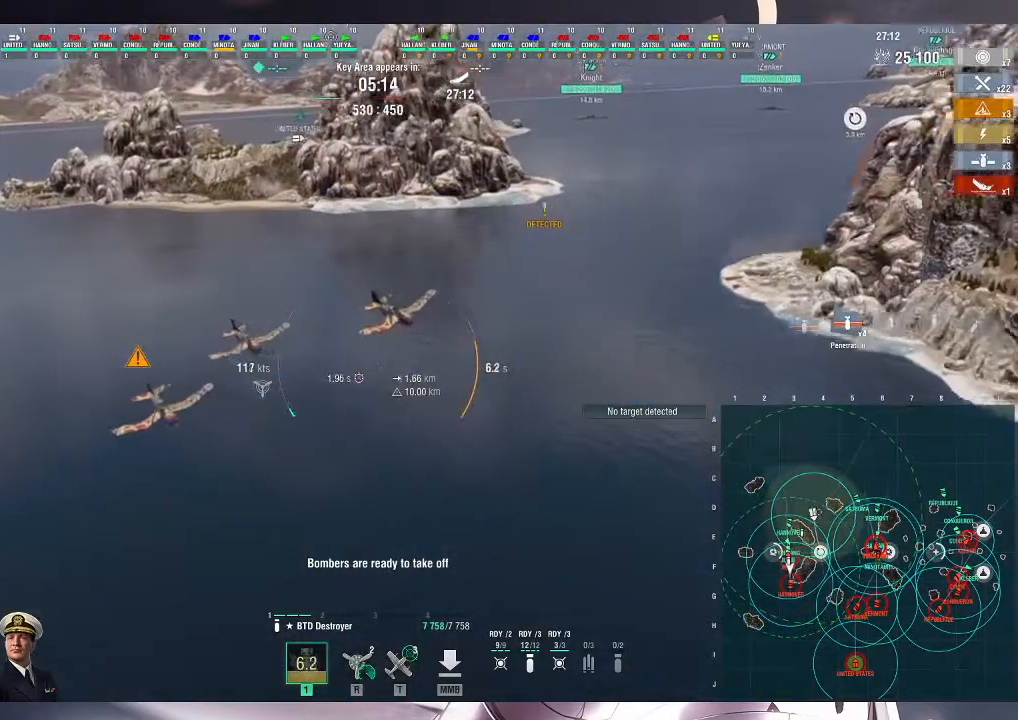
{"keys": ["d", "s"], "mouse": [], "events": []}
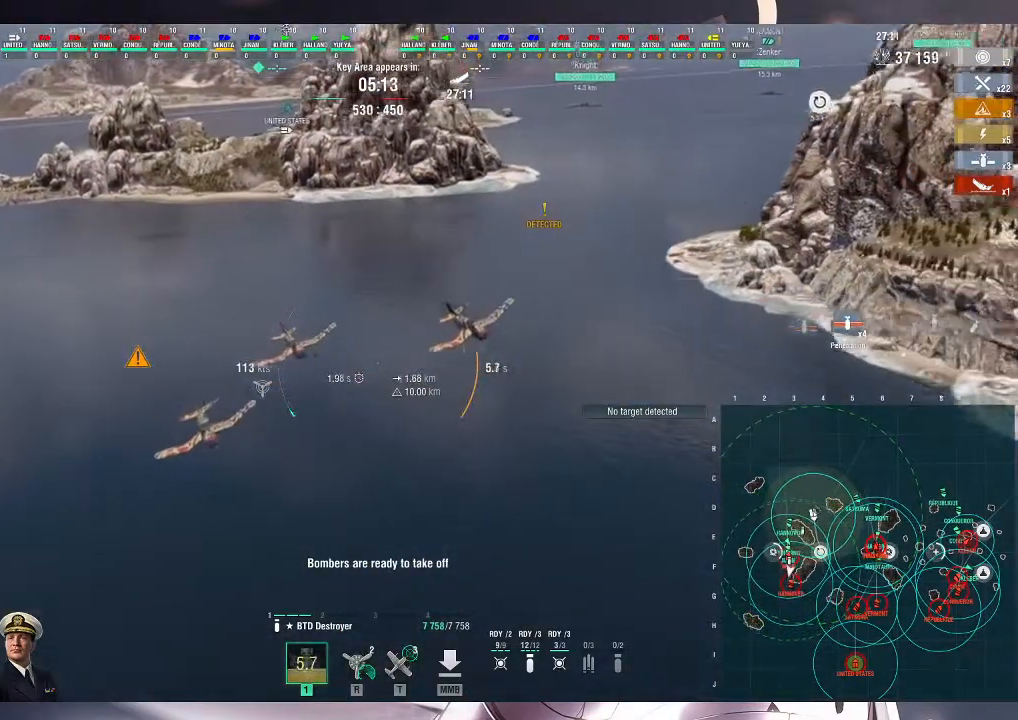
{"keys": ["d", "s"], "mouse": [], "events": []}
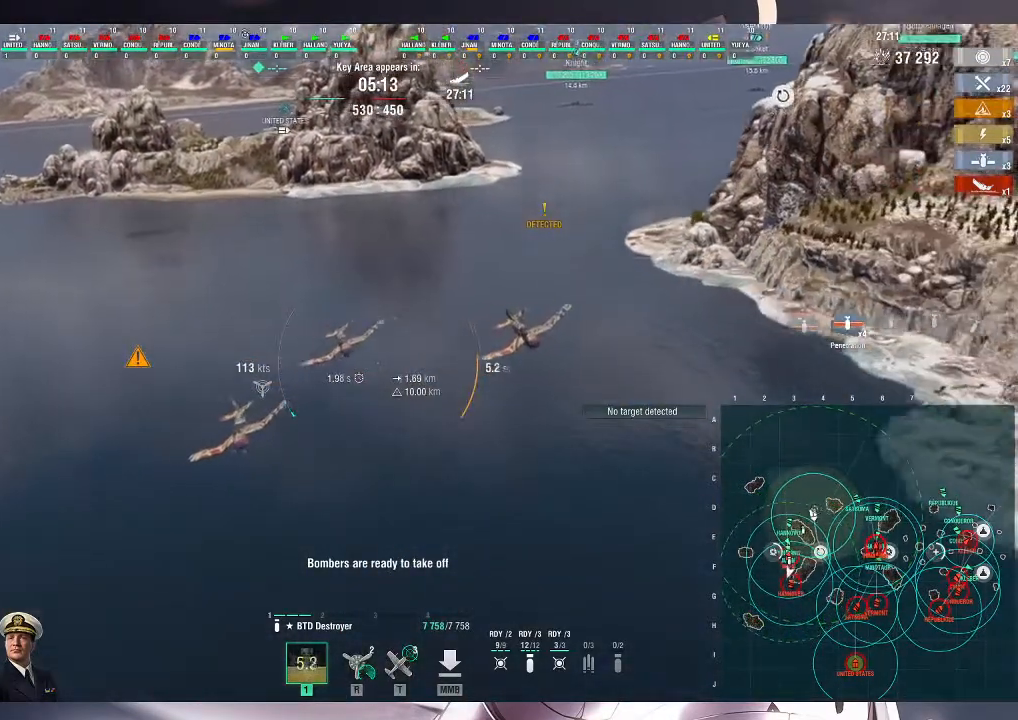
{"keys": ["s"], "mouse": [], "events": [[367, "d", "up"]]}
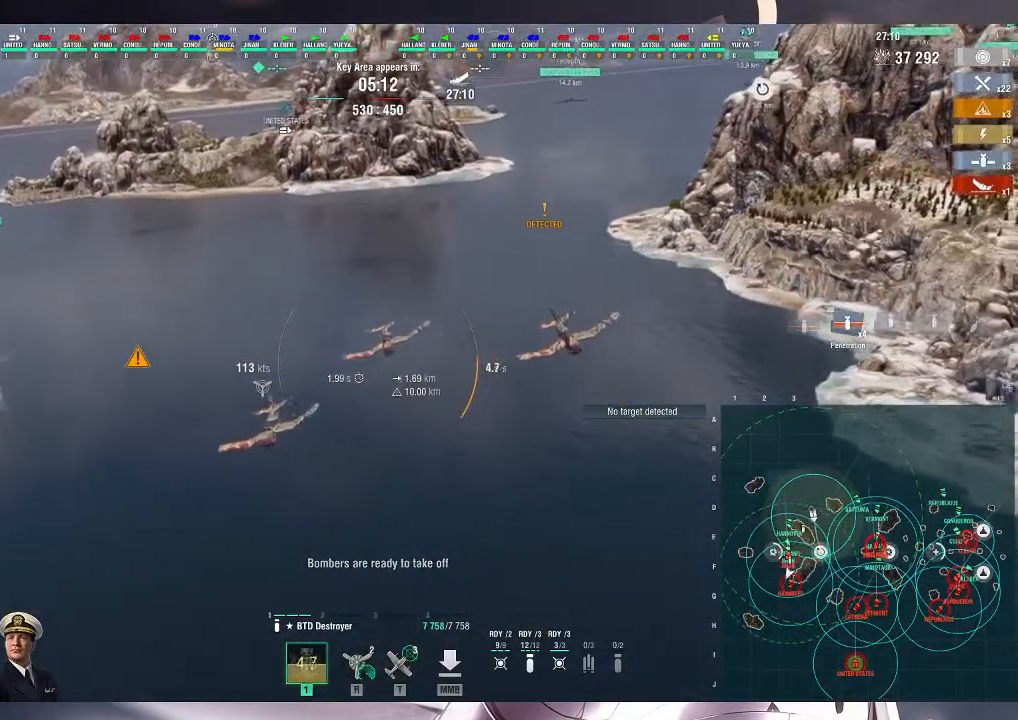
{"keys": ["a", "s"], "mouse": [], "events": [[133, "a", "down"]]}
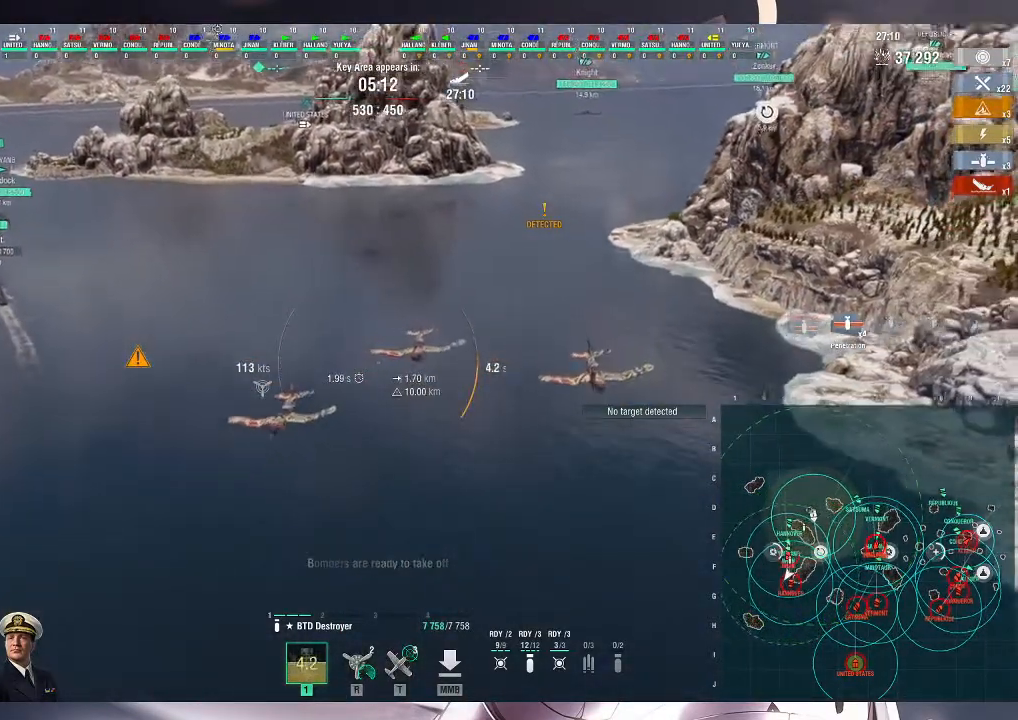
{"keys": ["a", "s"], "mouse": [], "events": []}
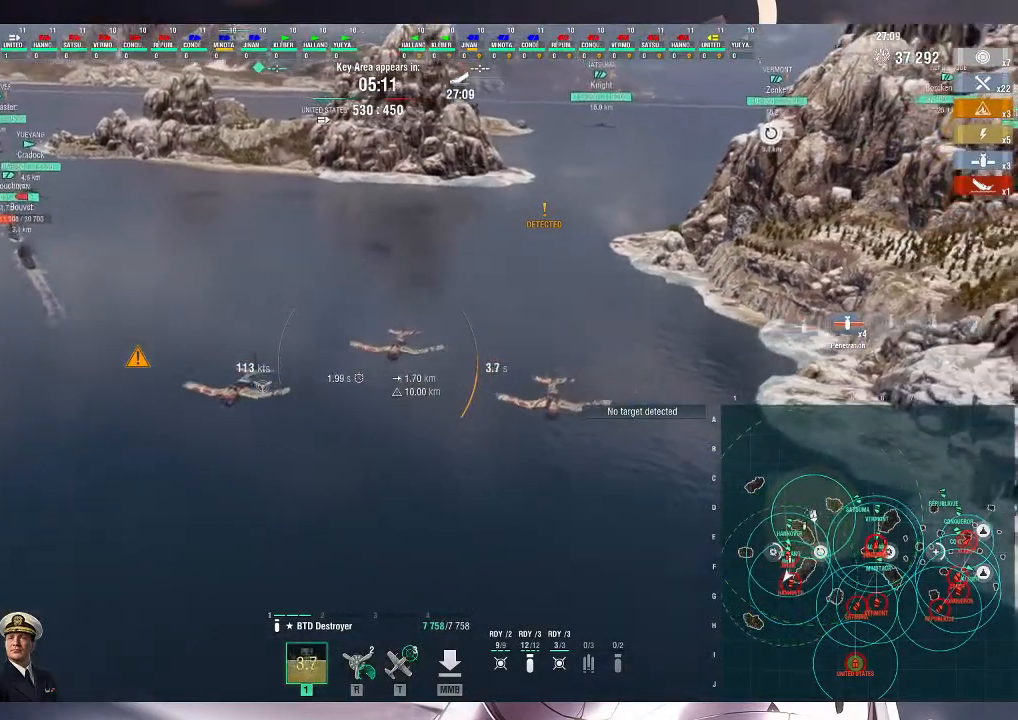
{"keys": [], "mouse": [], "events": [[167, "a", "up"], [267, "s", "up"]]}
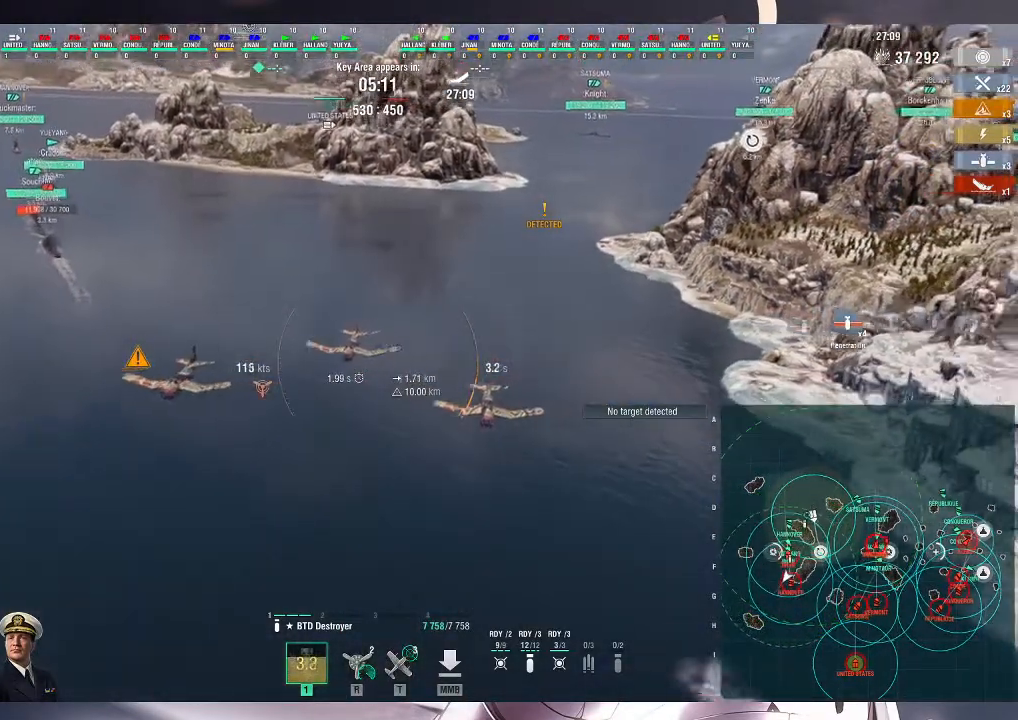
{"keys": ["d"], "mouse": [], "events": [[333, "d", "down"]]}
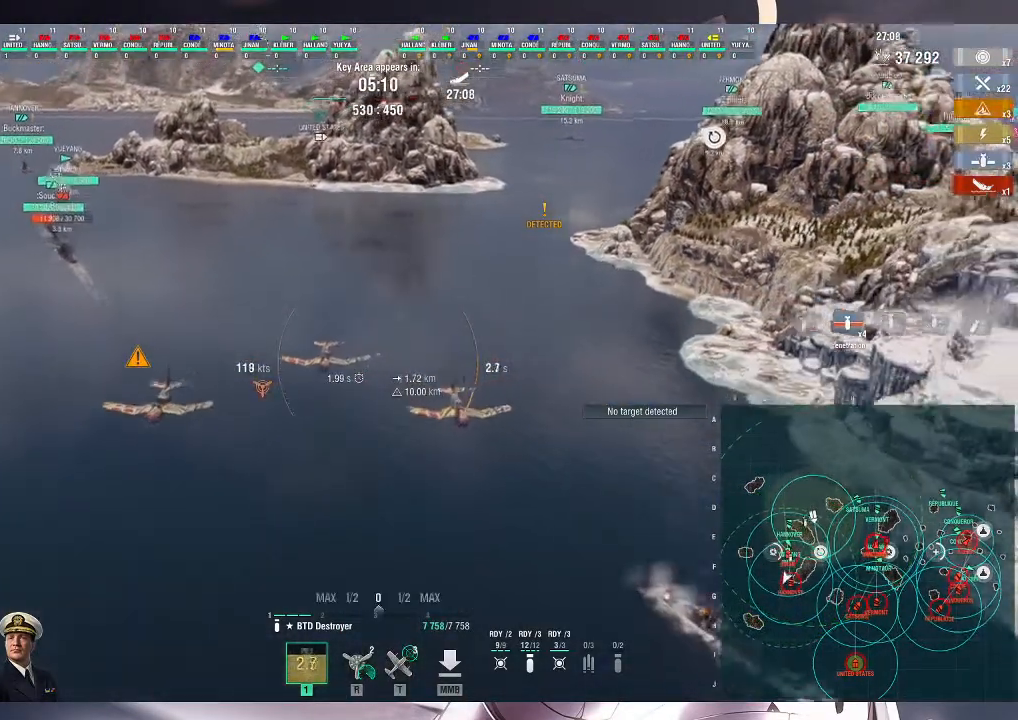
{"keys": ["d"], "mouse": [], "events": []}
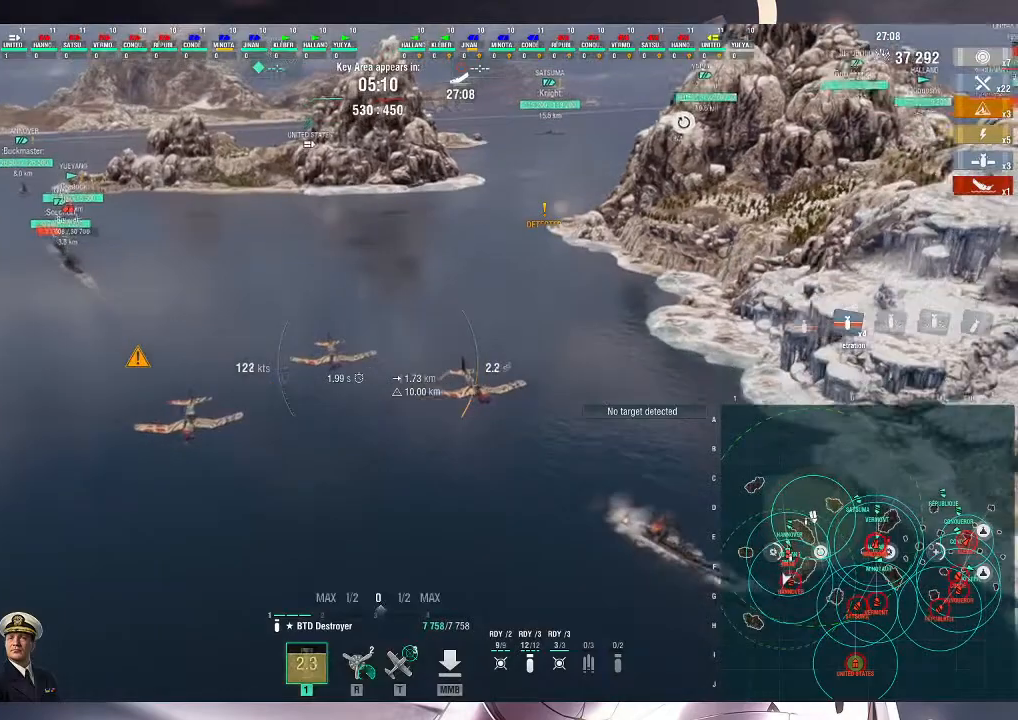
{"keys": ["d"], "mouse": [], "events": []}
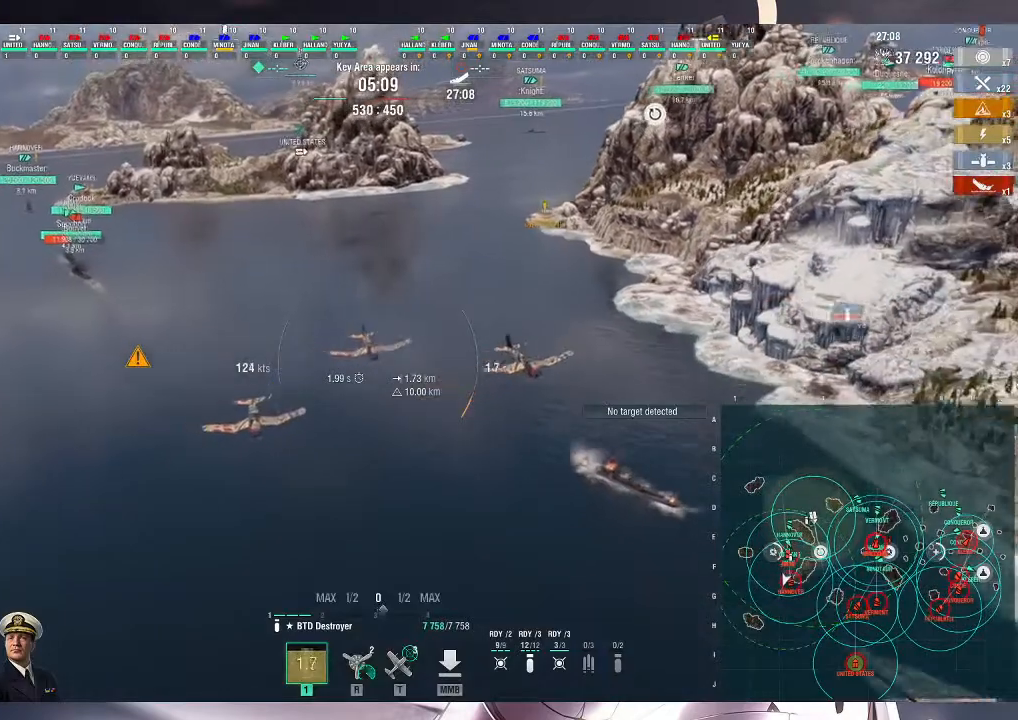
{"keys": ["d"], "mouse": [], "events": []}
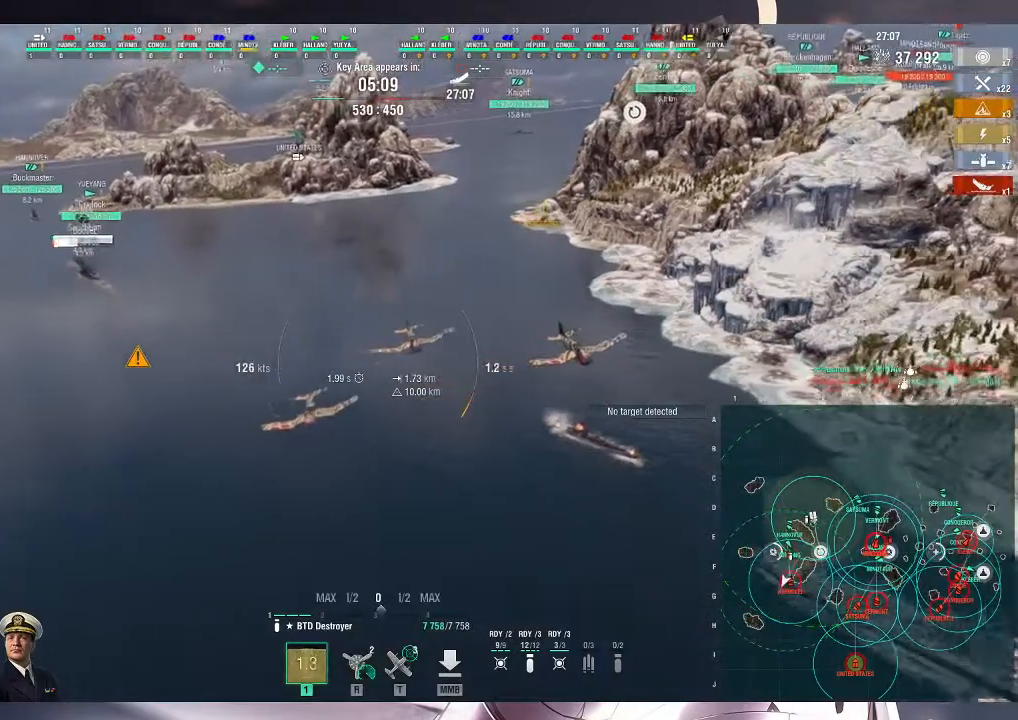
{"keys": ["d"], "mouse": [], "events": []}
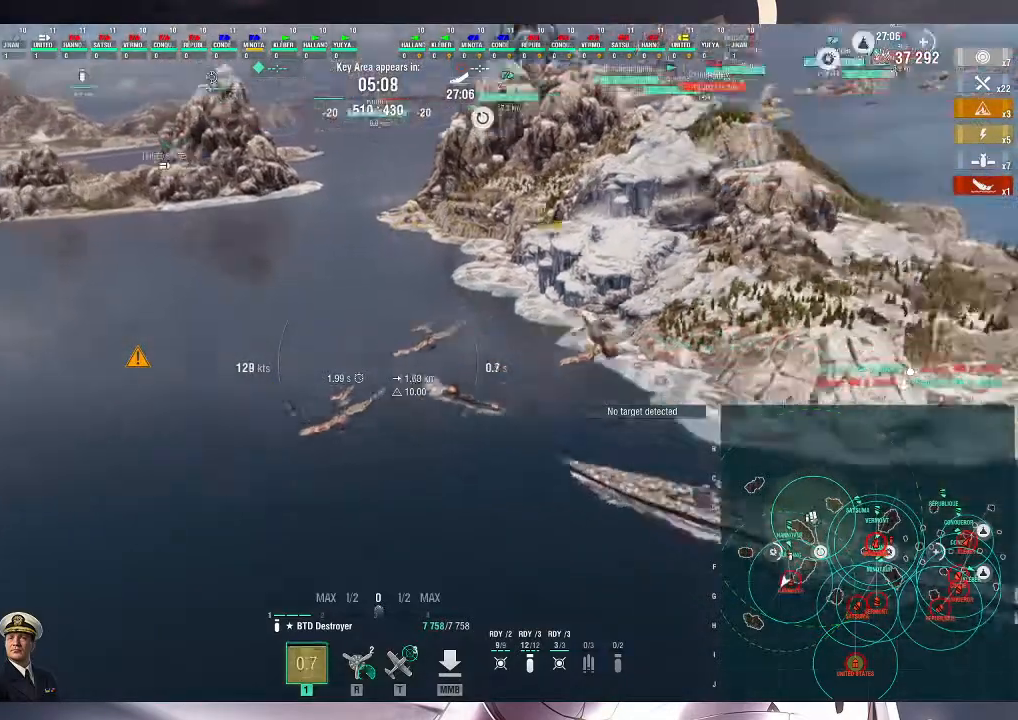
{"keys": ["d"], "mouse": [], "events": []}
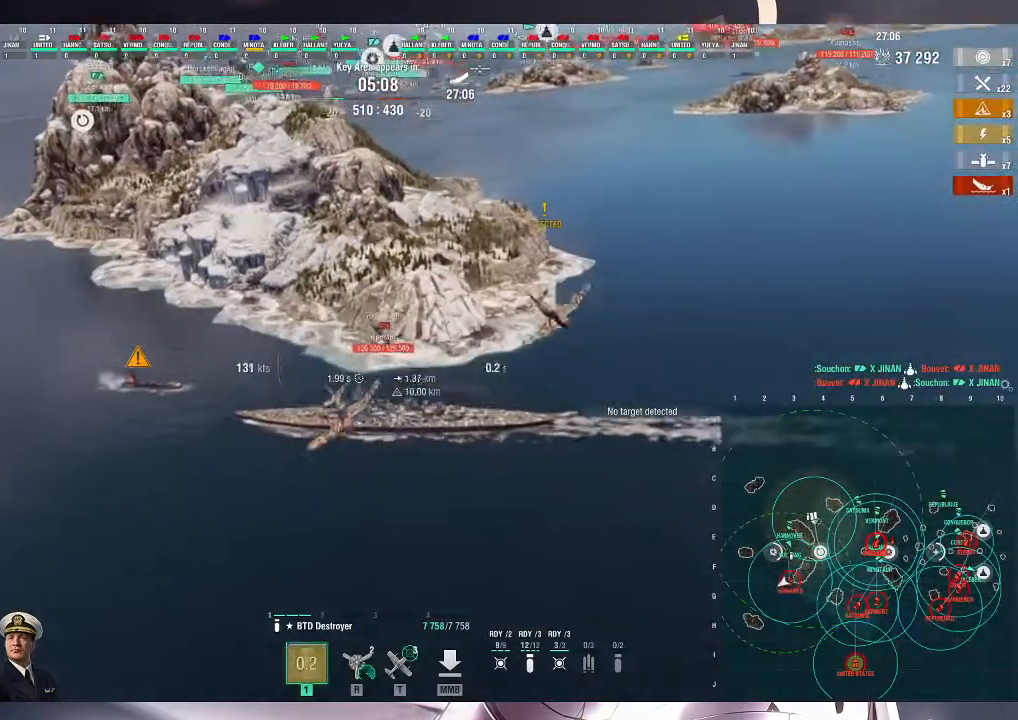
{"keys": ["d"], "mouse": [], "events": []}
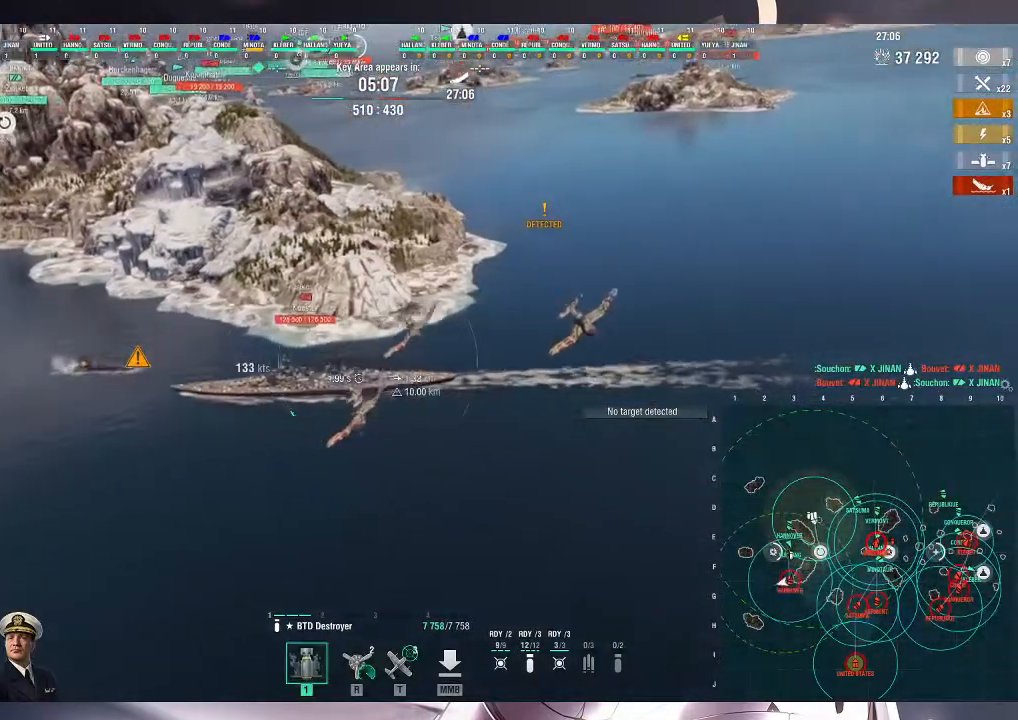
{"keys": ["d"], "mouse": [], "events": []}
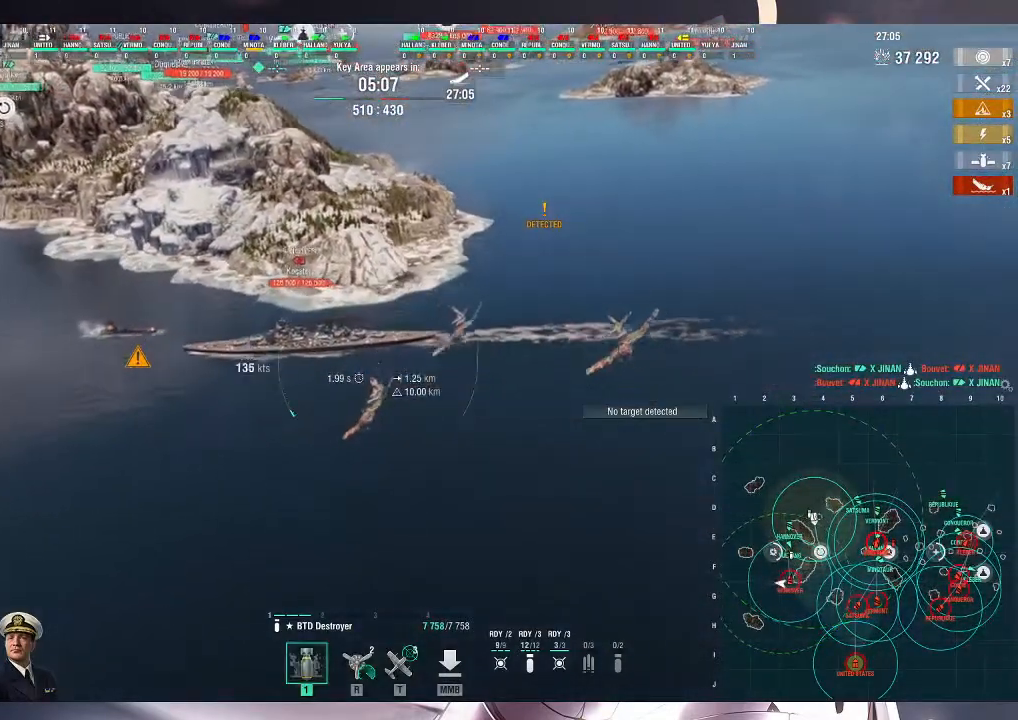
{"keys": ["d"], "mouse": [], "events": []}
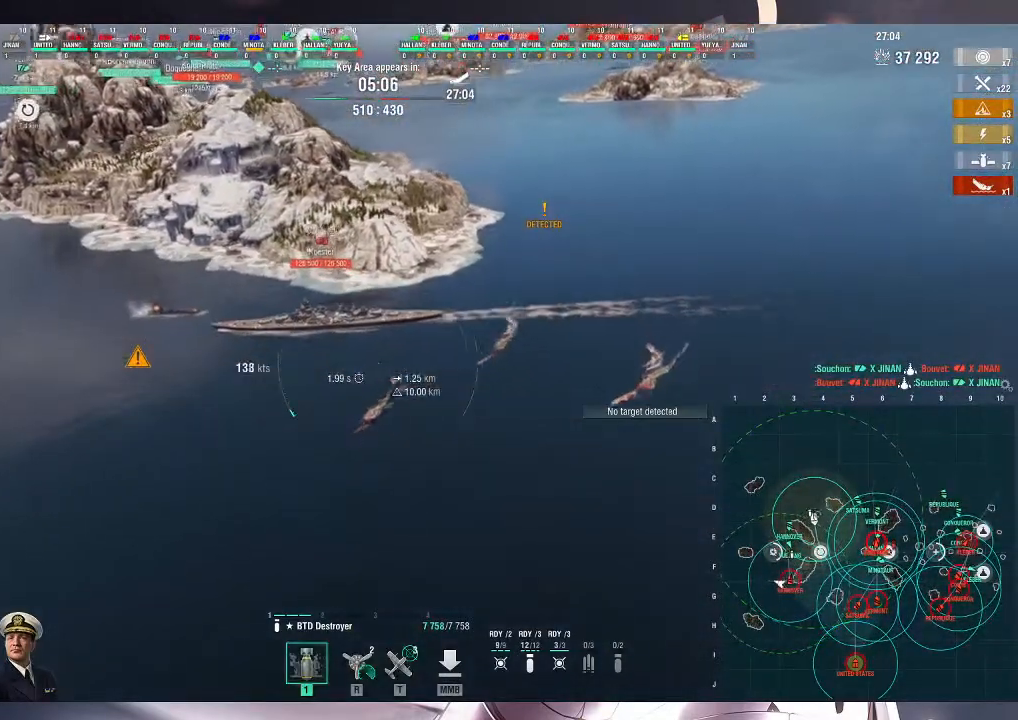
{"keys": [], "mouse": [], "events": [[500, "d", "up"]]}
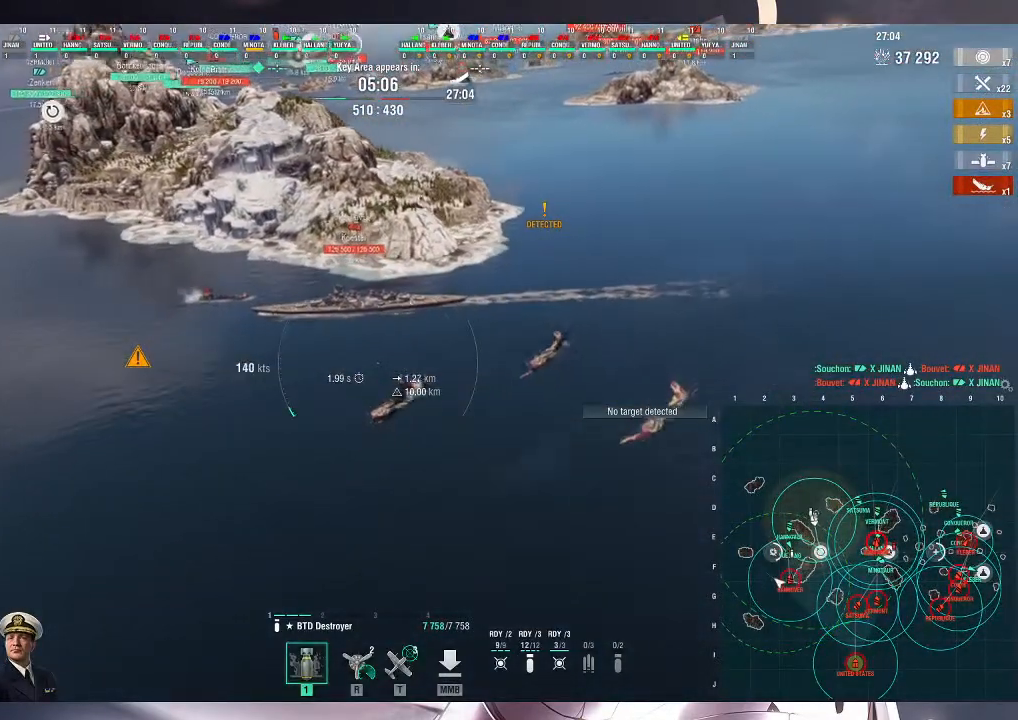
{"keys": [], "mouse": [], "events": []}
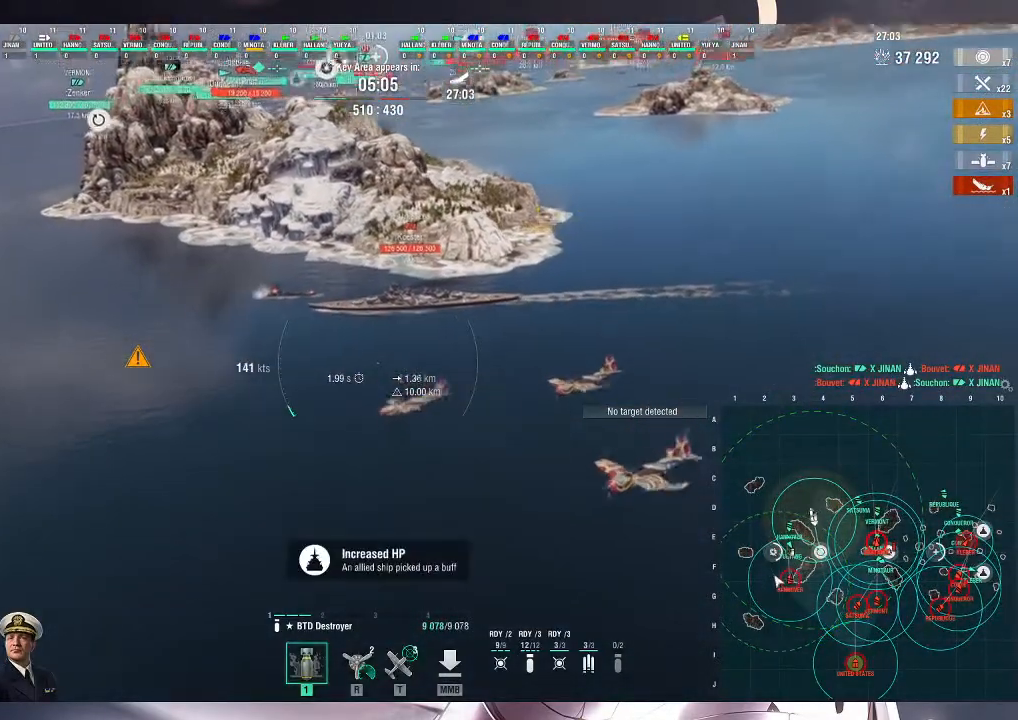
{"keys": ["a"], "mouse": [], "events": [[100, "a", "down"]]}
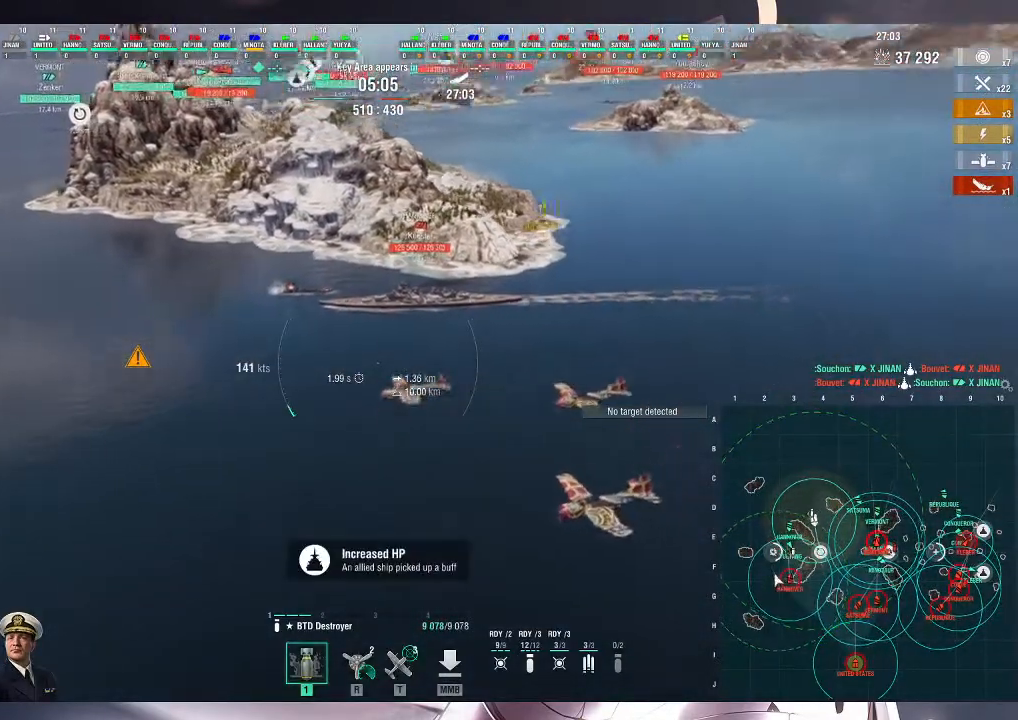
{"keys": ["a"], "mouse": [], "events": []}
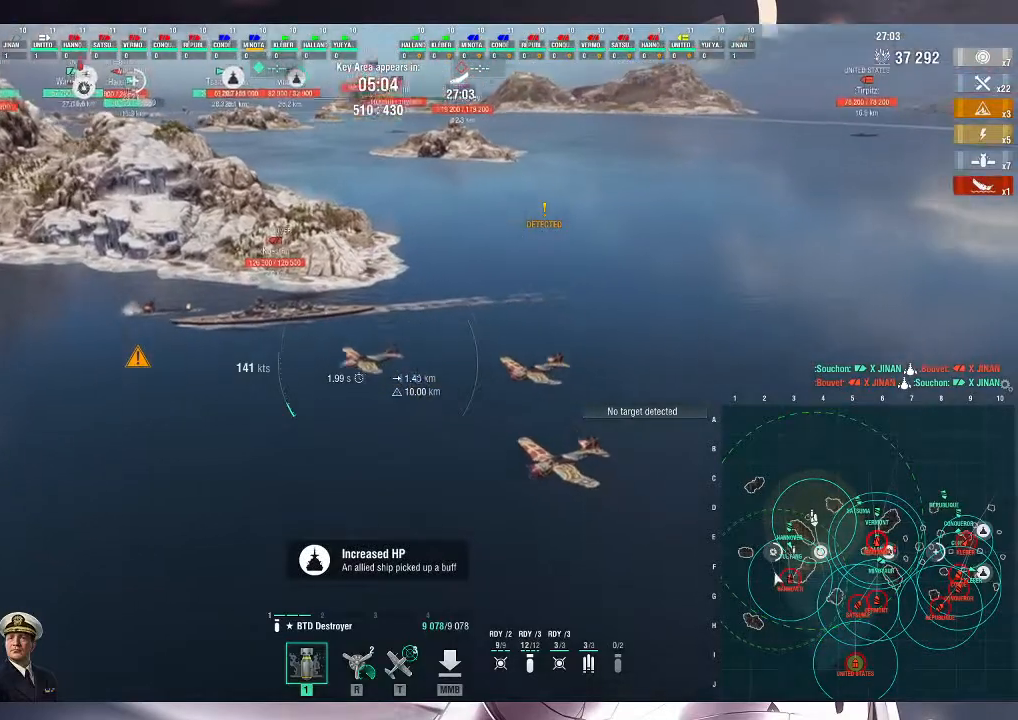
{"keys": [], "mouse": [], "events": [[100, "a", "up"]]}
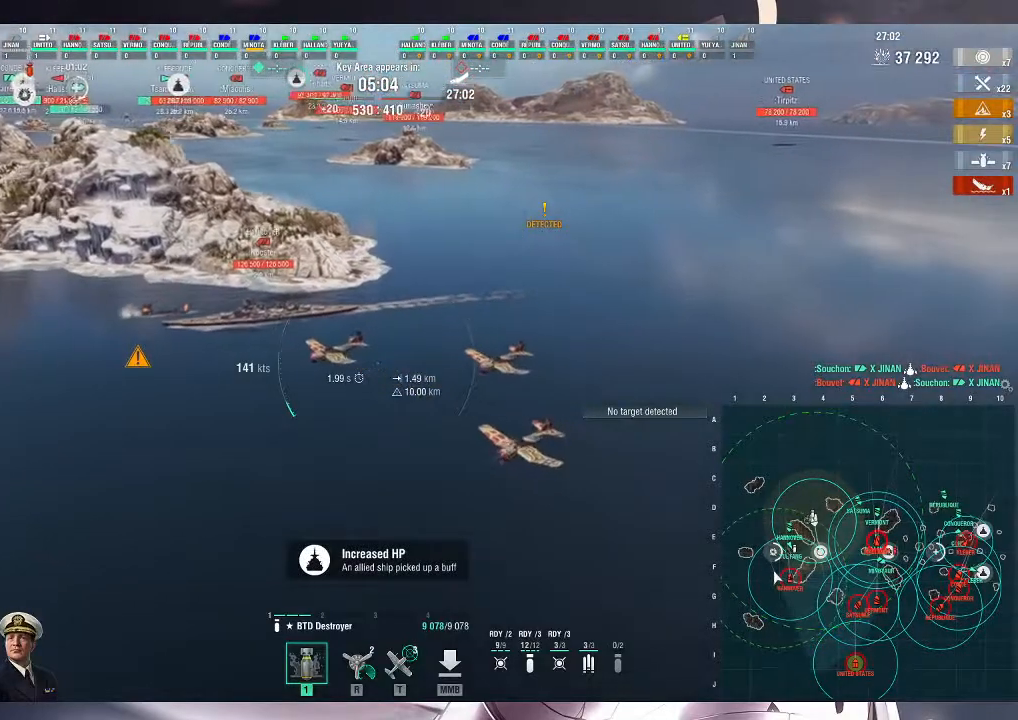
{"keys": ["alt_l"], "mouse": [], "events": [[67, "alt_l", "down"]]}
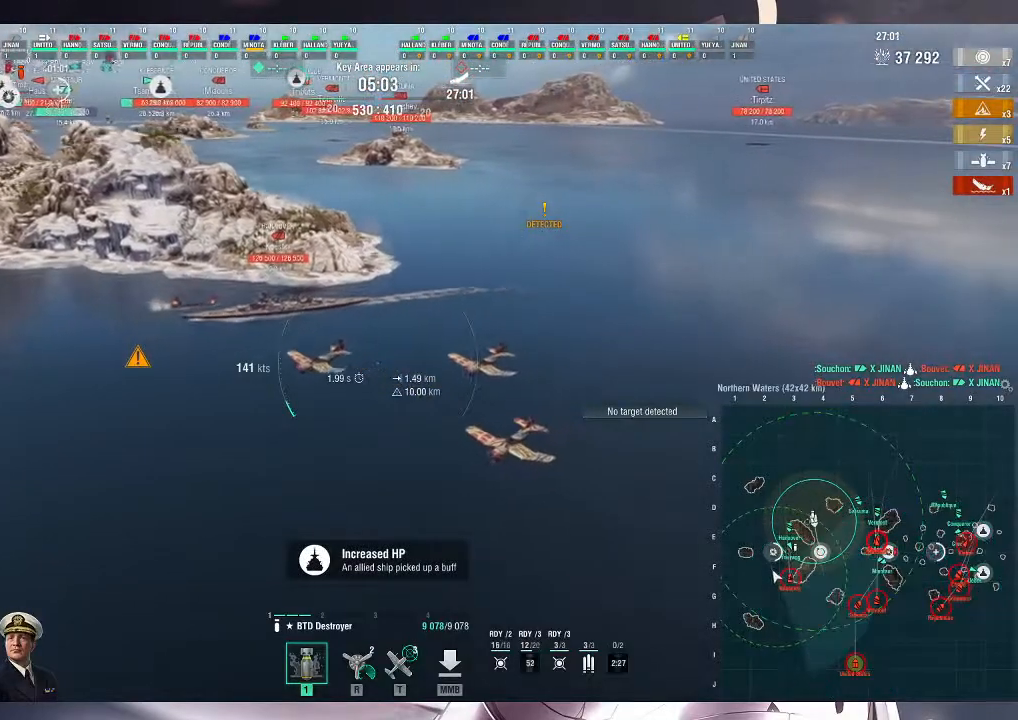
{"keys": ["d"], "mouse": [], "events": [[200, "alt_l", "up"], [500, "d", "down"]]}
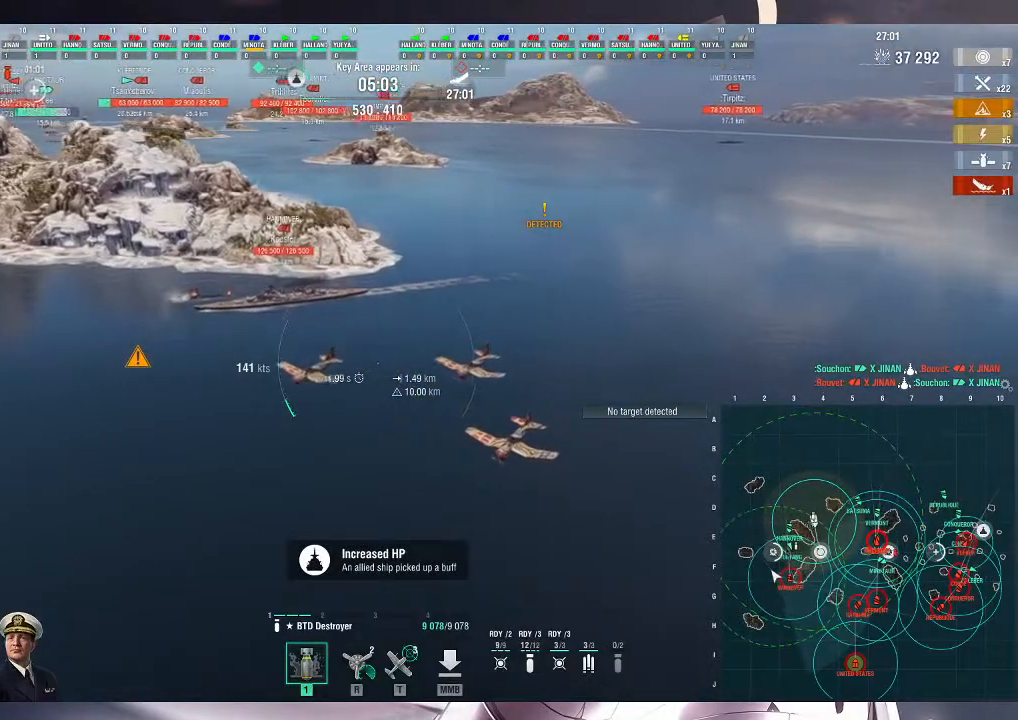
{"keys": ["d"], "mouse": [], "events": []}
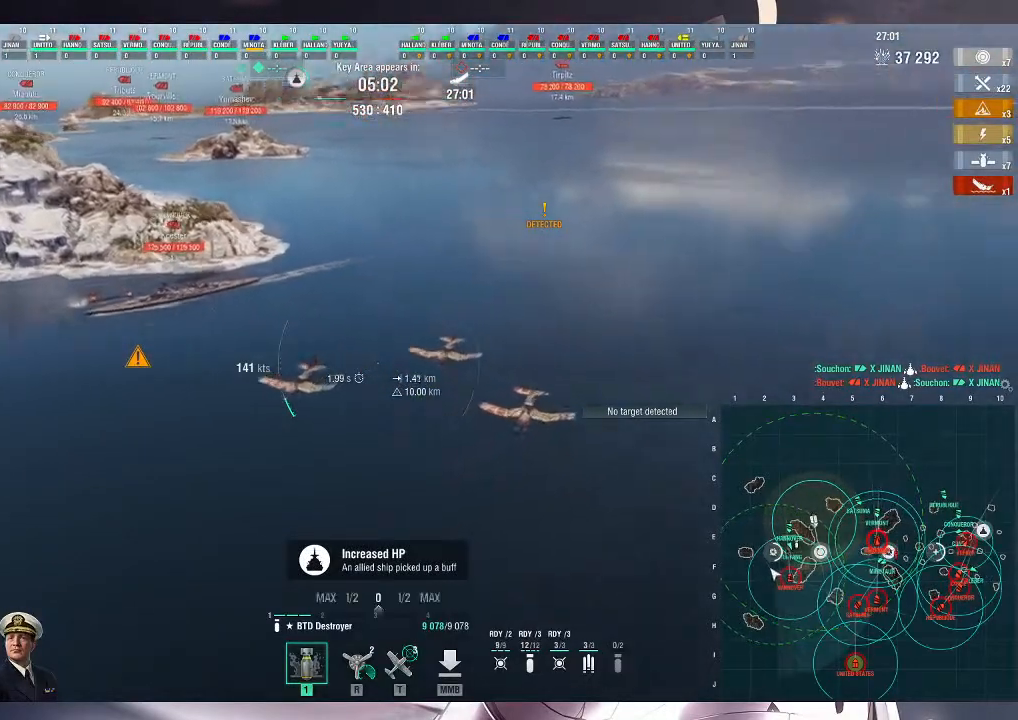
{"keys": ["d"], "mouse": [], "events": [[233, "alt_l", "down"], [500, "alt_l", "up"]]}
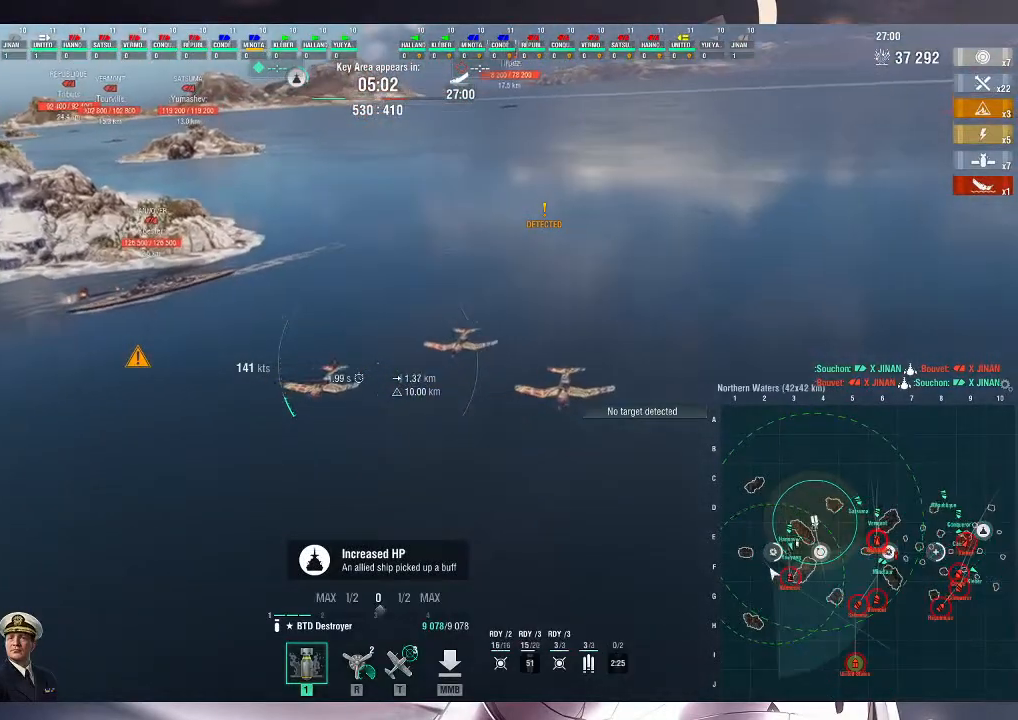
{"keys": ["h"], "mouse": [], "events": [[100, "ctrl_l", "down"], [133, "d", "up"], [167, "ctrl_l", "up"], [467, "h", "down"]]}
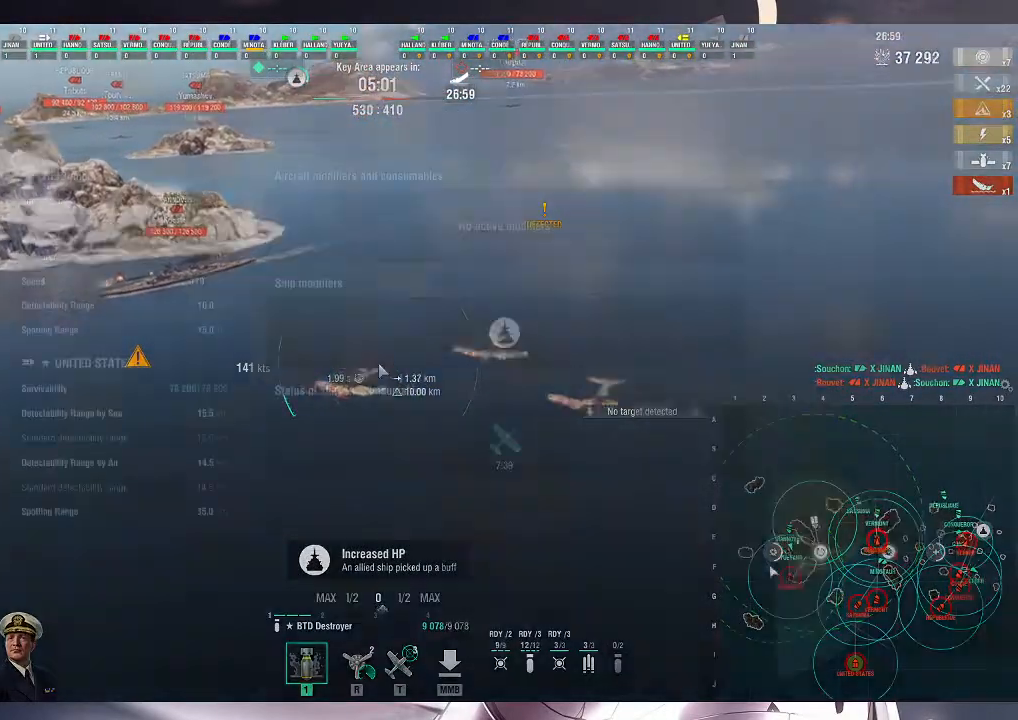
{"keys": ["h"], "mouse": [], "events": []}
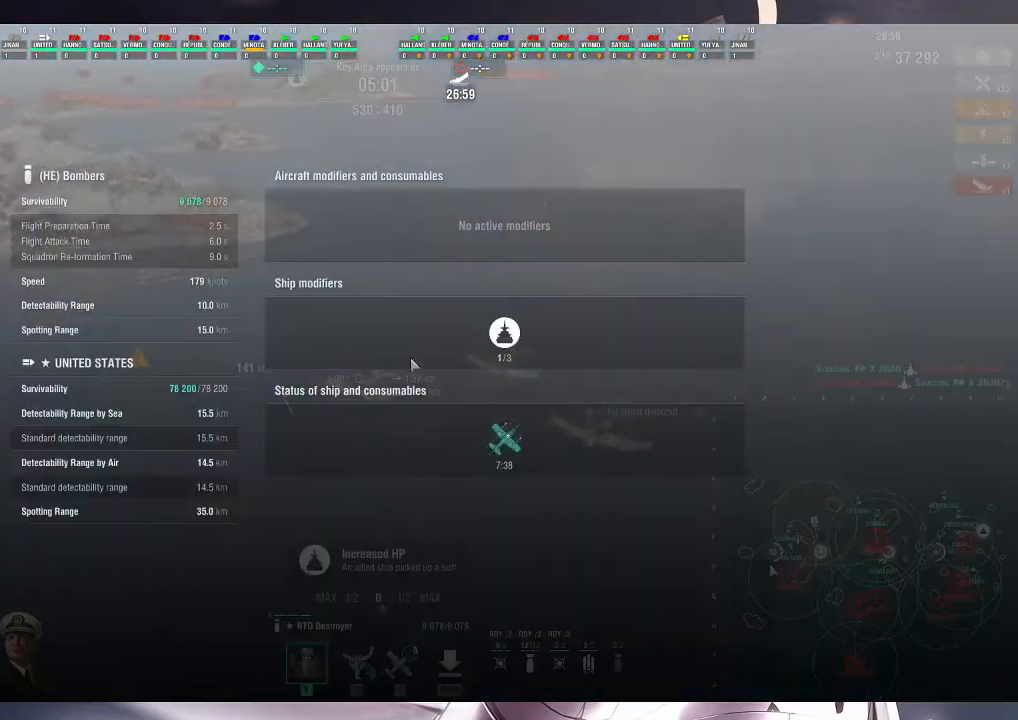
{"keys": ["h"], "mouse": [], "events": []}